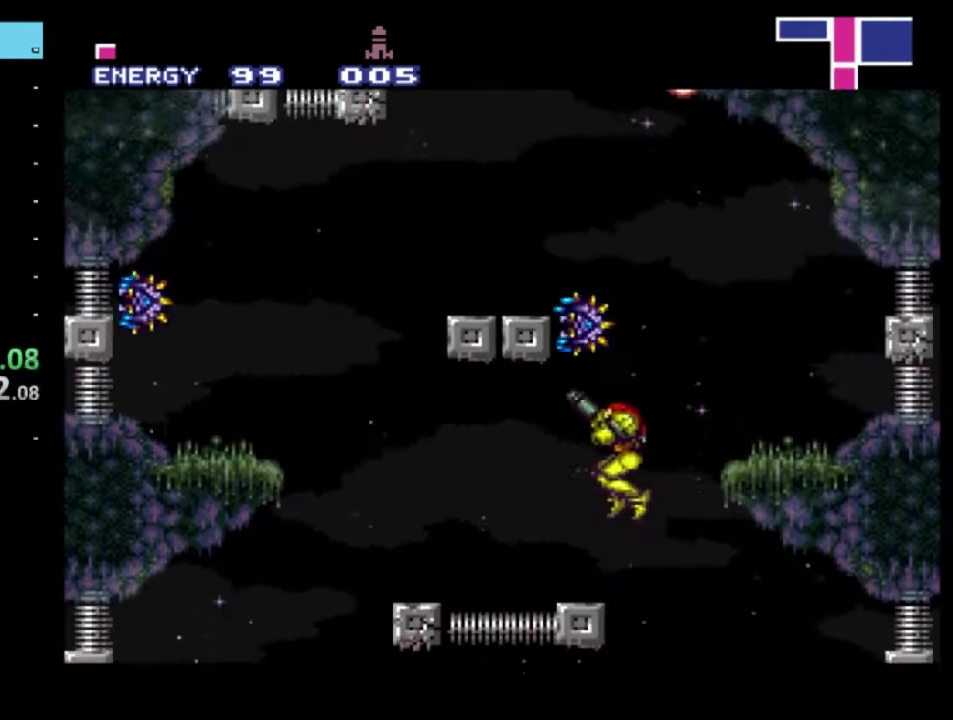
Gameplay with a controller (Xbox layout); each line is a JSON object with the inputs held at the frame after it. "events" lists button and stick changes between this image and that frame as [ms after this image, input, new state], when the widget could be followed in between. Not read: L3 R3.
{"buttons": ["X", "R2"], "left_stick": "up", "right_stick": "center", "events": [[17, "left_stick", "up-left"], [67, "X", "down"], [67, "left_stick", "up"], [167, "X", "up"], [250, "X", "down"], [350, "X", "up"], [467, "X", "down"]]}
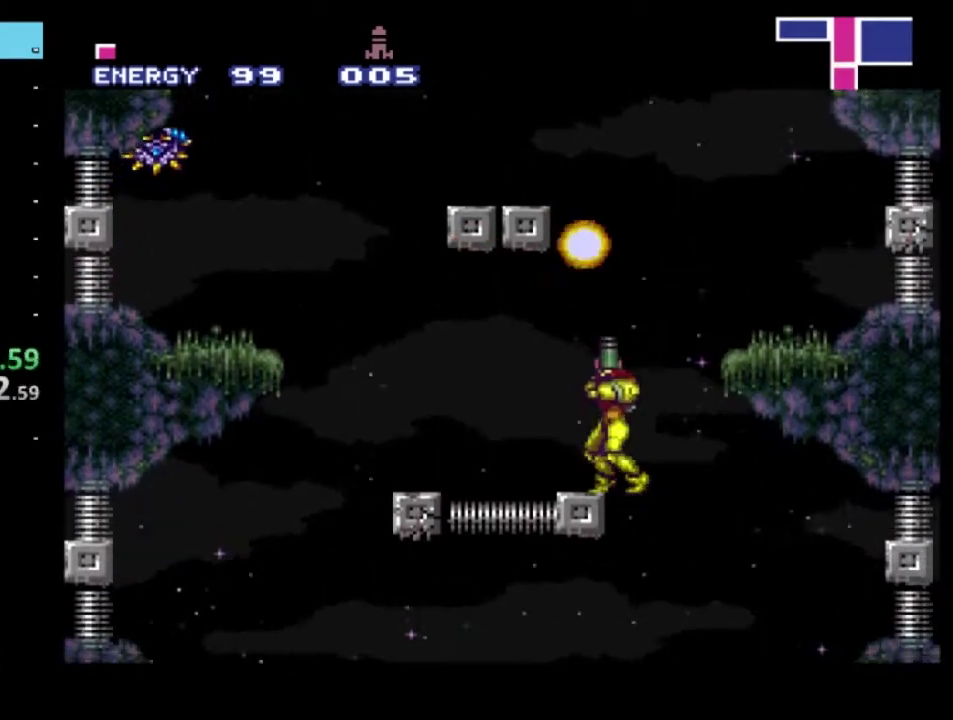
{"buttons": ["A", "R2"], "left_stick": "up-left", "right_stick": "center", "events": [[50, "X", "up"], [133, "A", "down"], [483, "left_stick", "up-left"]]}
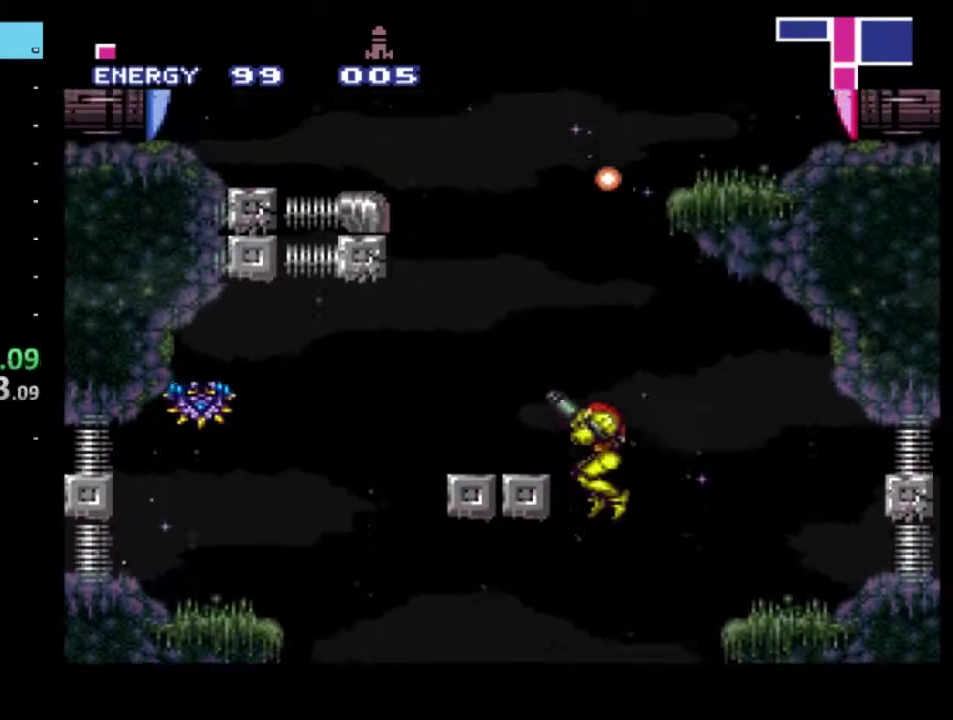
{"buttons": ["R2"], "left_stick": "center", "right_stick": "center", "events": [[117, "X", "down"], [250, "A", "up"], [267, "X", "up"], [283, "left_stick", "up"], [333, "left_stick", "center"]]}
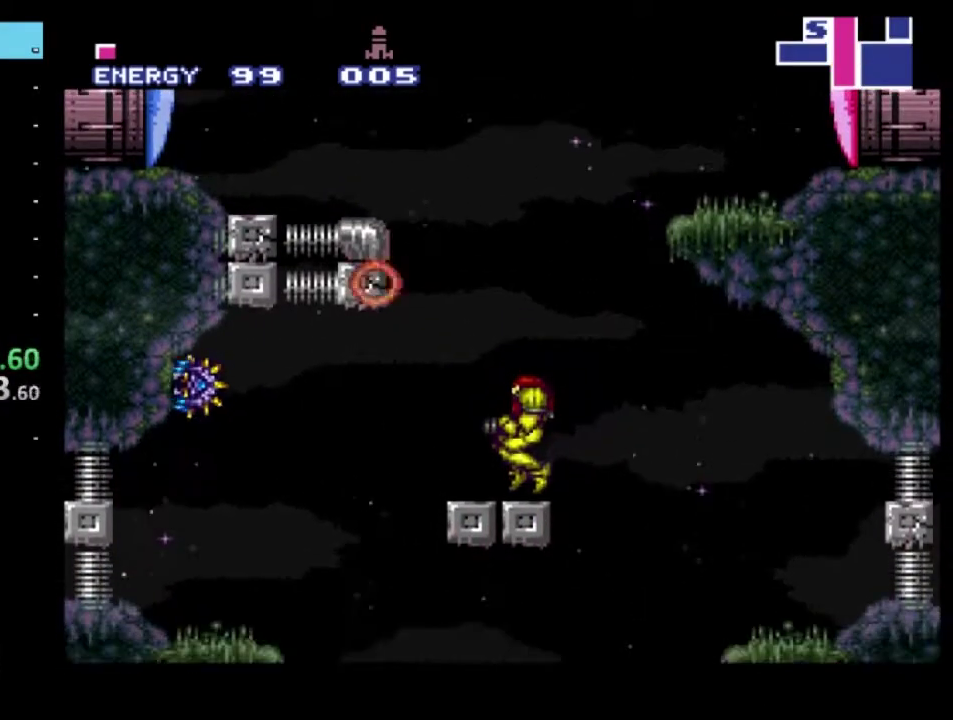
{"buttons": ["A", "R2"], "left_stick": "left", "right_stick": "center", "events": [[117, "A", "down"], [167, "left_stick", "left"]]}
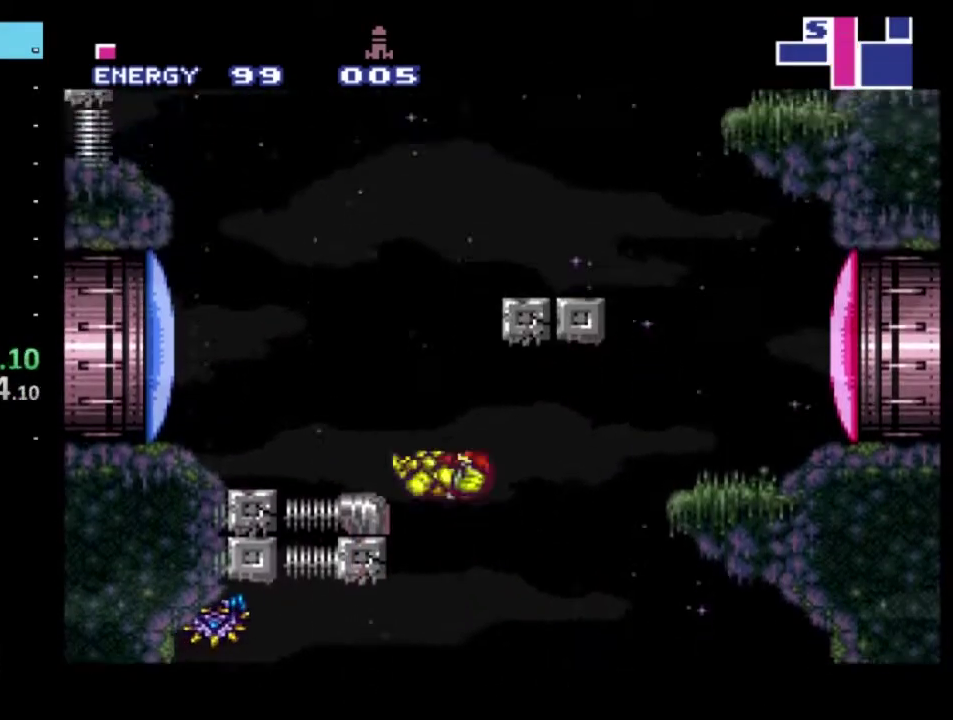
{"buttons": ["R2"], "left_stick": "right", "right_stick": "center", "events": [[250, "A", "up"], [267, "left_stick", "center"], [400, "left_stick", "right"]]}
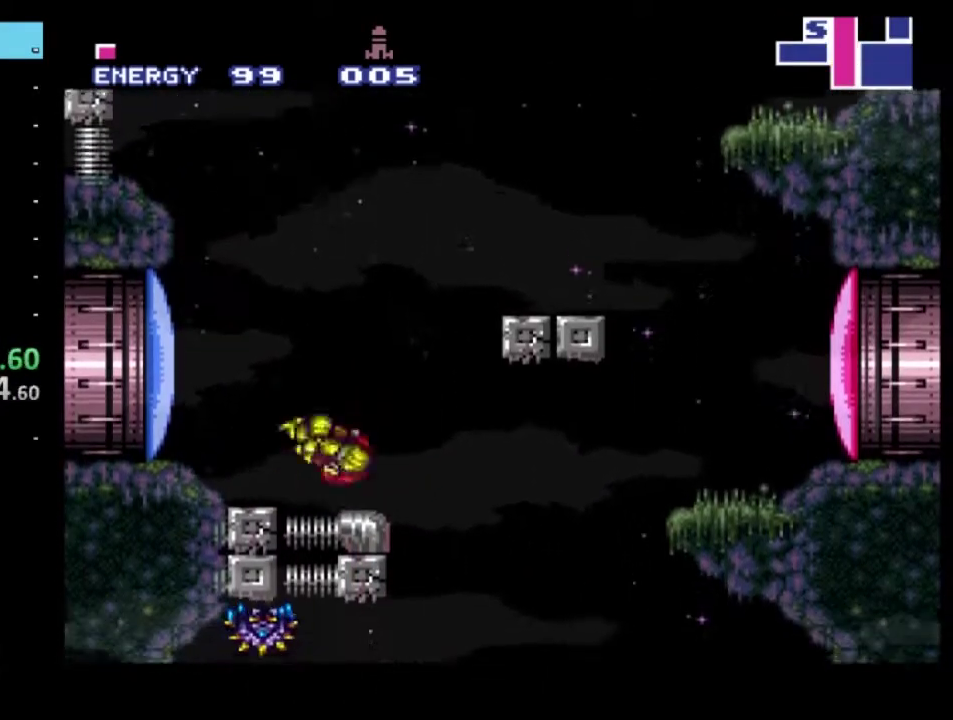
{"buttons": ["R2"], "left_stick": "right", "right_stick": "center", "events": [[133, "A", "down"], [500, "A", "up"]]}
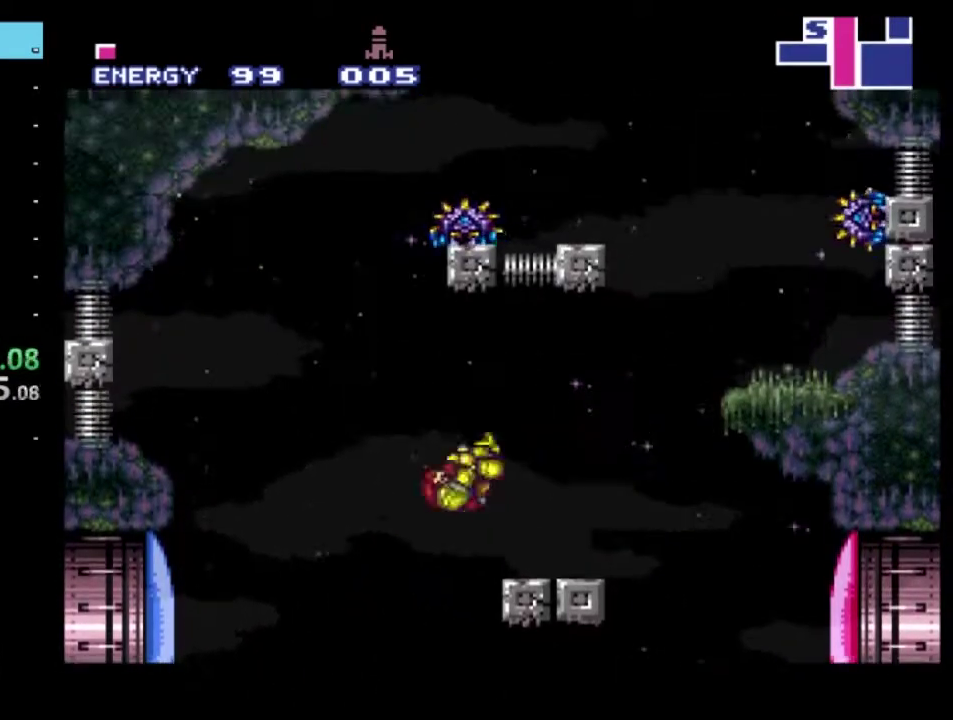
{"buttons": ["A", "R2"], "left_stick": "right", "right_stick": "center", "events": [[350, "A", "down"]]}
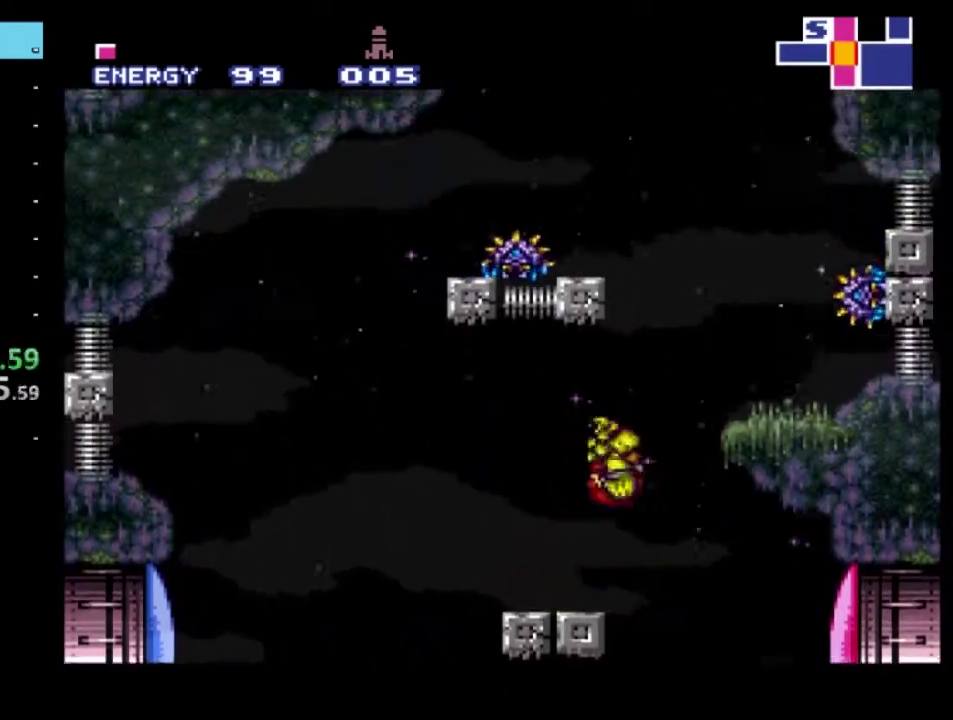
{"buttons": ["A", "X", "R2"], "left_stick": "left", "right_stick": "center", "events": [[183, "left_stick", "left"], [250, "X", "down"], [350, "X", "up"], [417, "X", "down"]]}
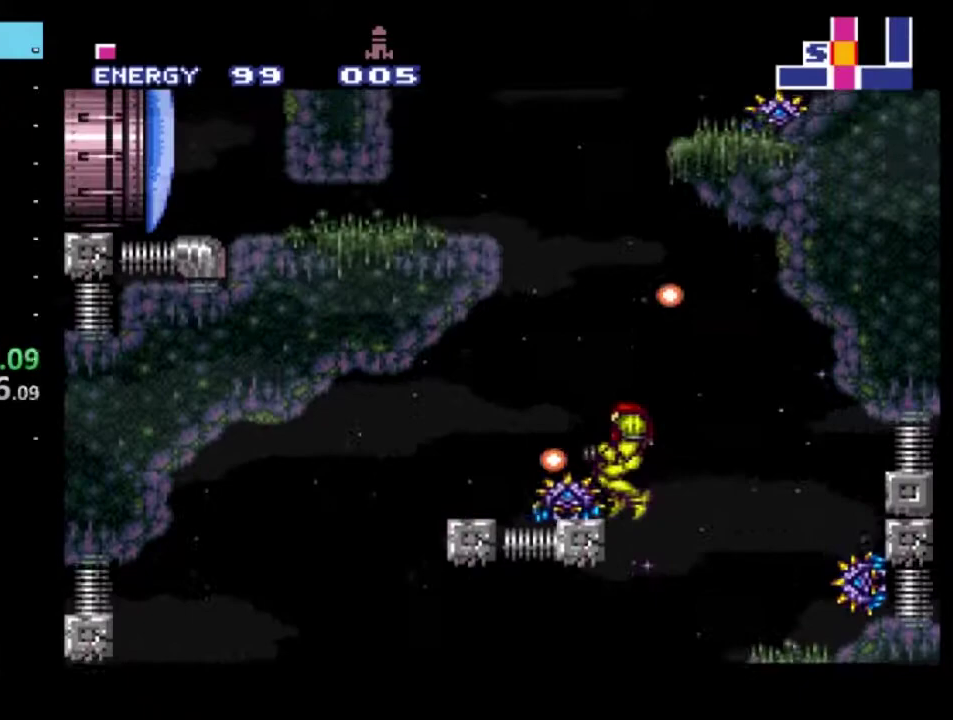
{"buttons": ["X", "R2"], "left_stick": "left", "right_stick": "center", "events": [[33, "X", "up"], [100, "X", "down"], [250, "X", "up"], [300, "X", "down"], [467, "A", "up"]]}
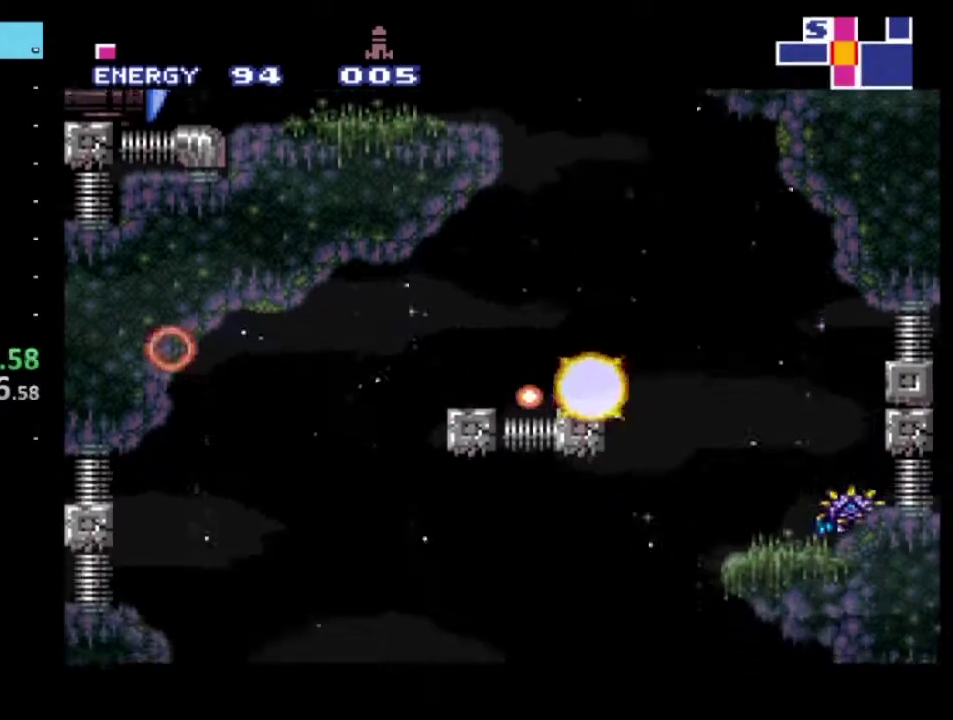
{"buttons": ["R2"], "left_stick": "right", "right_stick": "center", "events": [[50, "X", "up"], [350, "left_stick", "center"], [500, "left_stick", "right"]]}
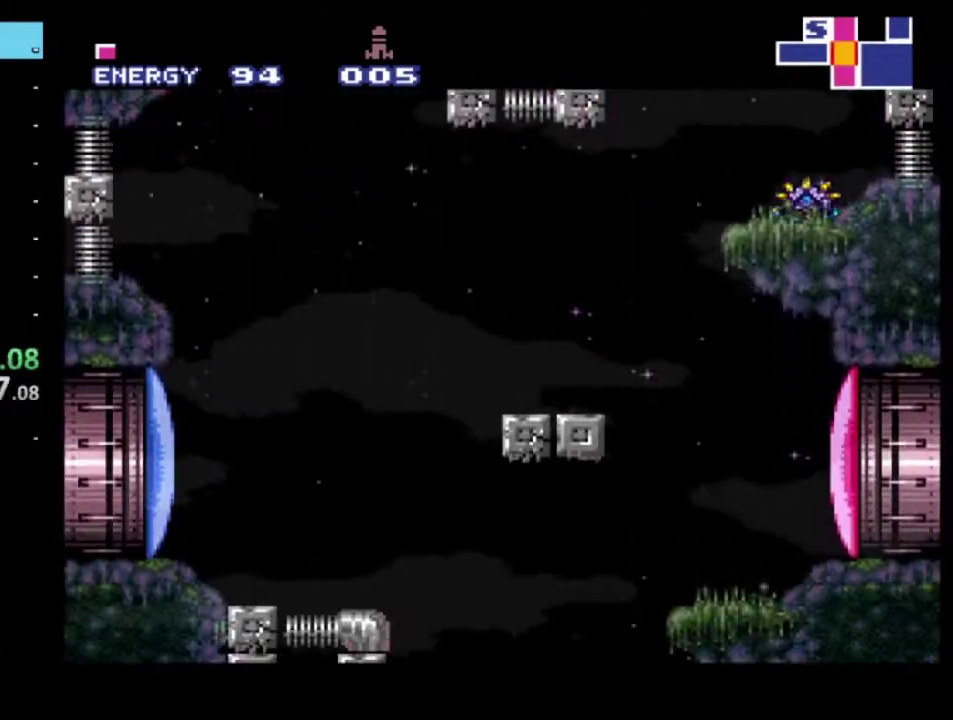
{"buttons": ["A", "X", "R2"], "left_stick": "right", "right_stick": "center", "events": [[17, "A", "down"], [150, "X", "down"], [267, "X", "up"], [317, "X", "down"], [450, "X", "up"], [500, "X", "down"]]}
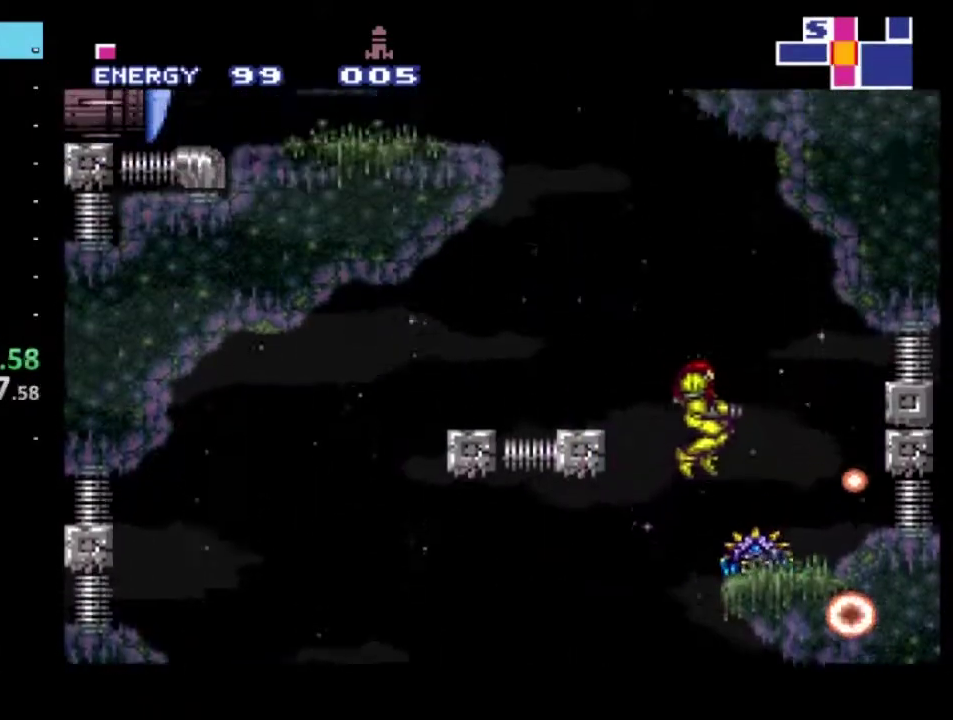
{"buttons": ["R2"], "left_stick": "center", "right_stick": "center", "events": [[150, "X", "up"], [217, "A", "up"], [400, "left_stick", "center"]]}
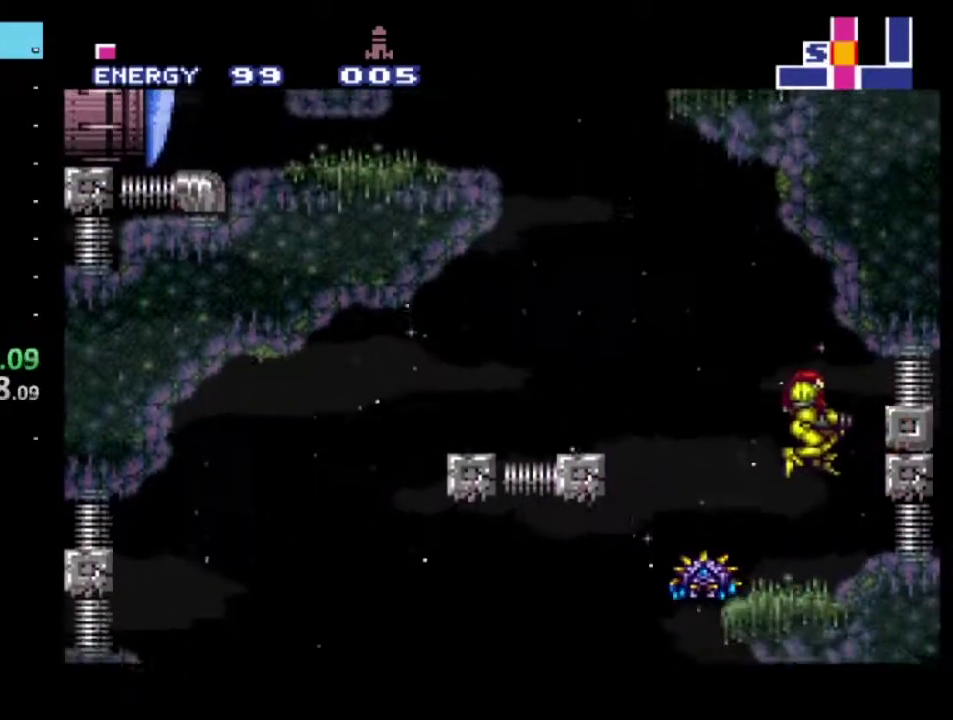
{"buttons": ["A", "R2"], "left_stick": "left", "right_stick": "center", "events": [[133, "left_stick", "left"], [300, "A", "down"]]}
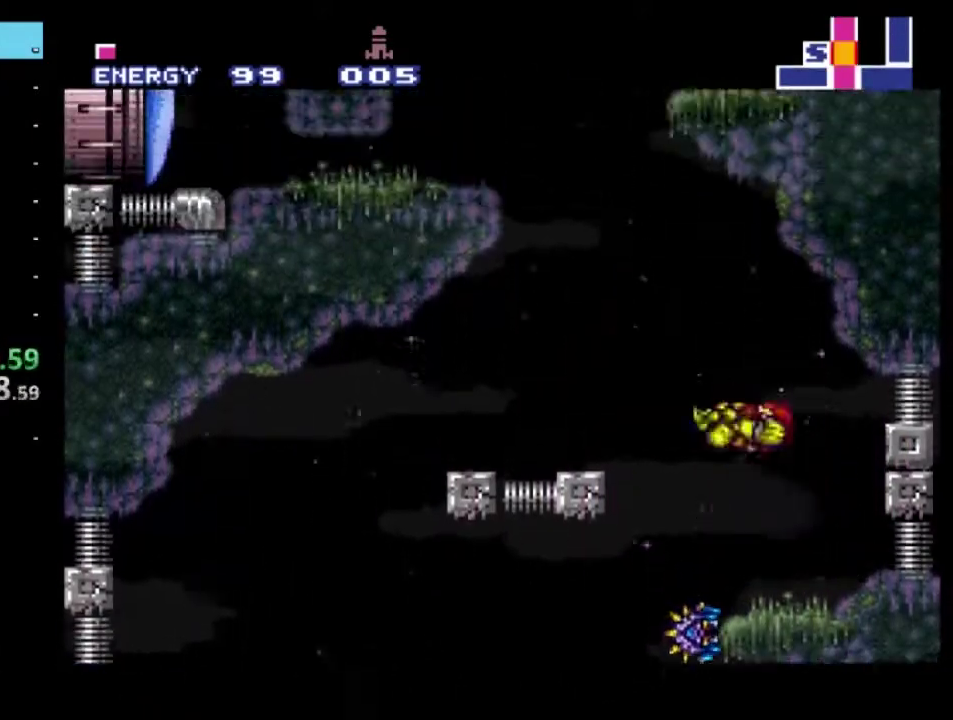
{"buttons": ["R2"], "left_stick": "left", "right_stick": "center", "events": [[200, "A", "up"]]}
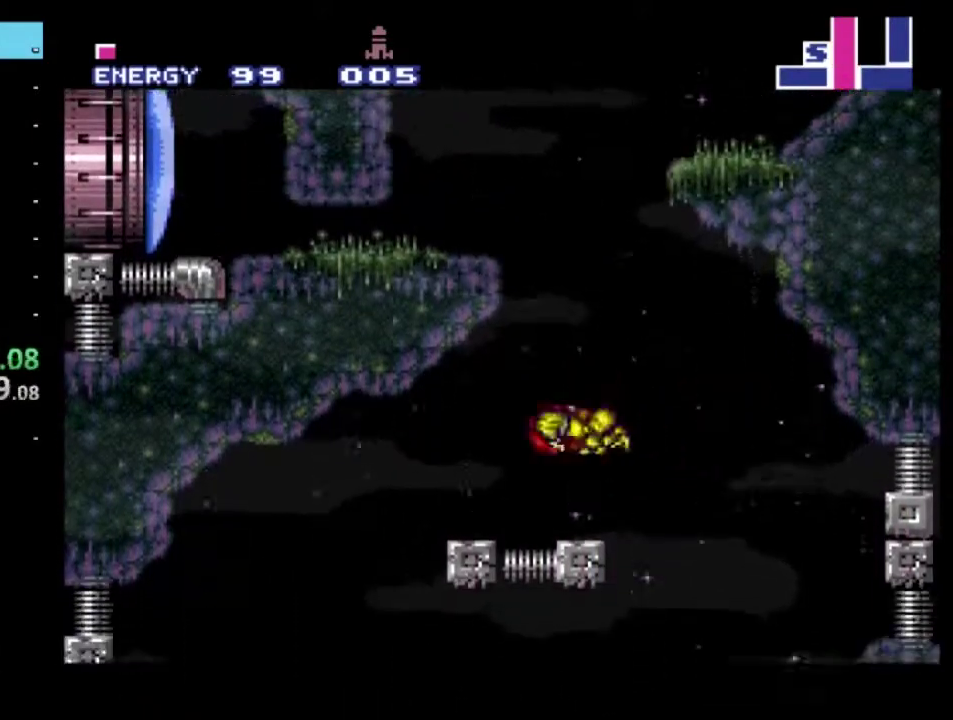
{"buttons": ["A", "R2"], "left_stick": "left", "right_stick": "center", "events": [[100, "left_stick", "right"], [250, "A", "down"], [367, "left_stick", "left"]]}
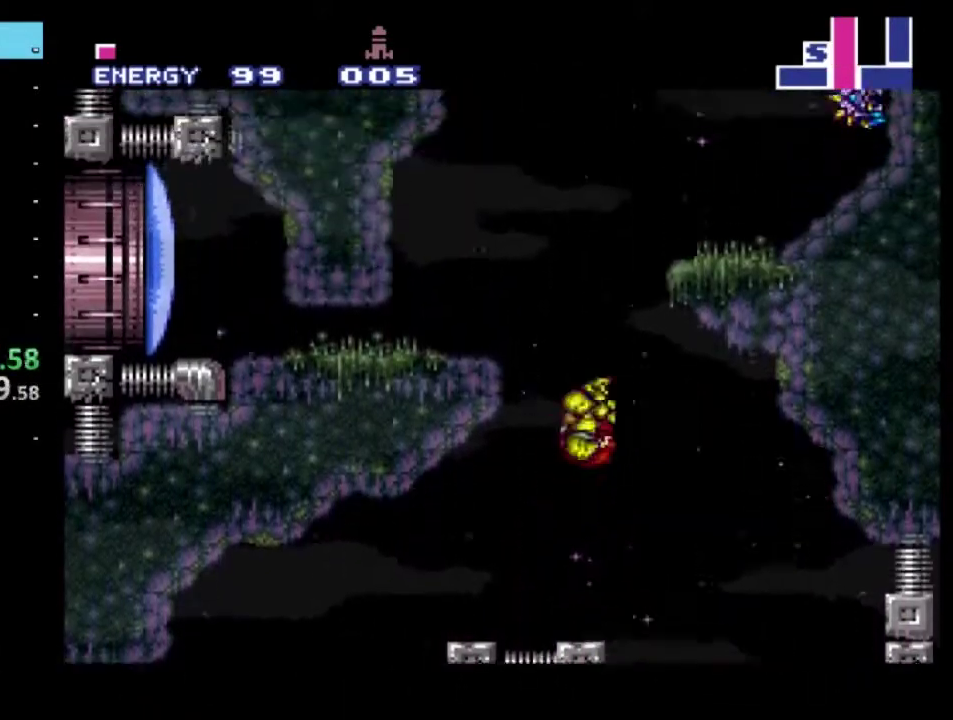
{"buttons": ["R2"], "left_stick": "center", "right_stick": "center", "events": [[350, "A", "up"], [467, "left_stick", "center"]]}
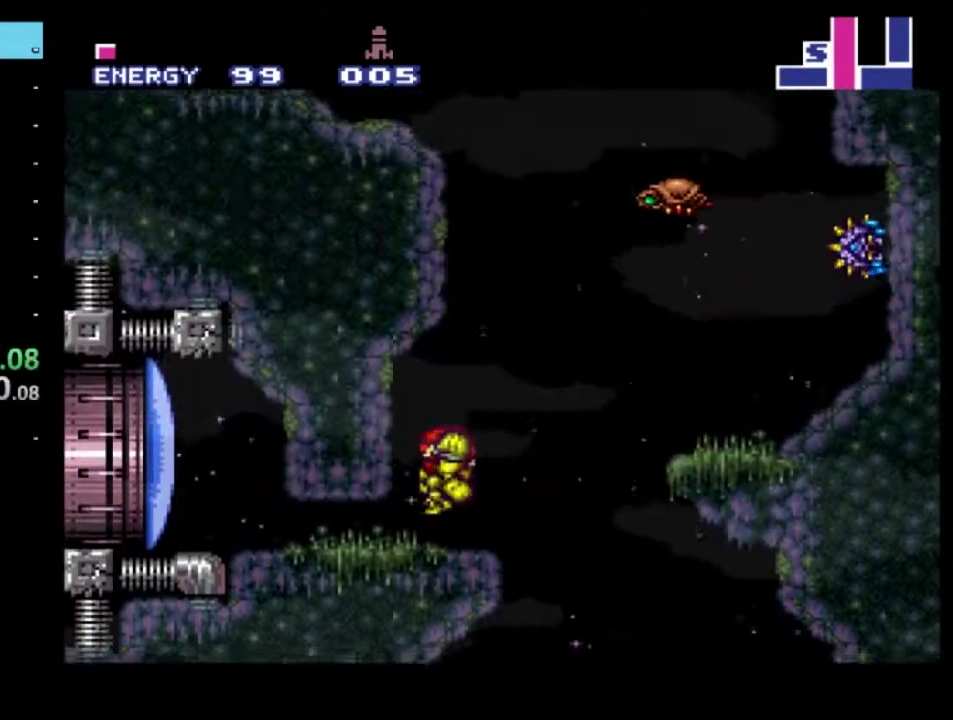
{"buttons": ["R2"], "left_stick": "center", "right_stick": "center", "events": [[100, "left_stick", "right"], [167, "left_stick", "center"]]}
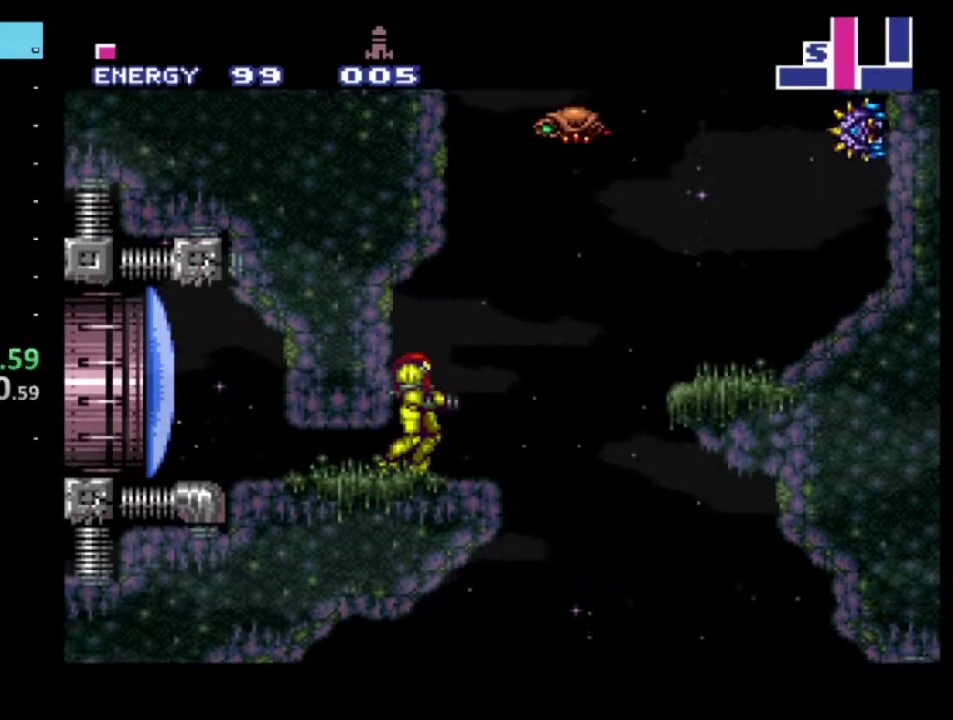
{"buttons": ["R2"], "left_stick": "center", "right_stick": "center", "events": []}
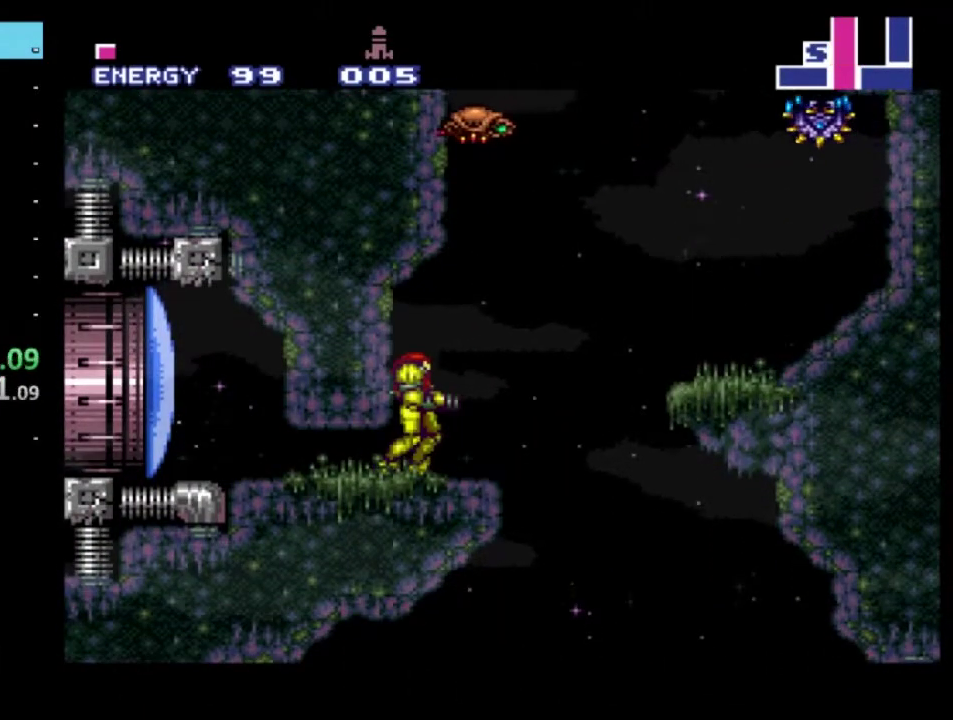
{"buttons": ["A", "R2"], "left_stick": "right", "right_stick": "center", "events": [[367, "left_stick", "right"], [500, "A", "down"]]}
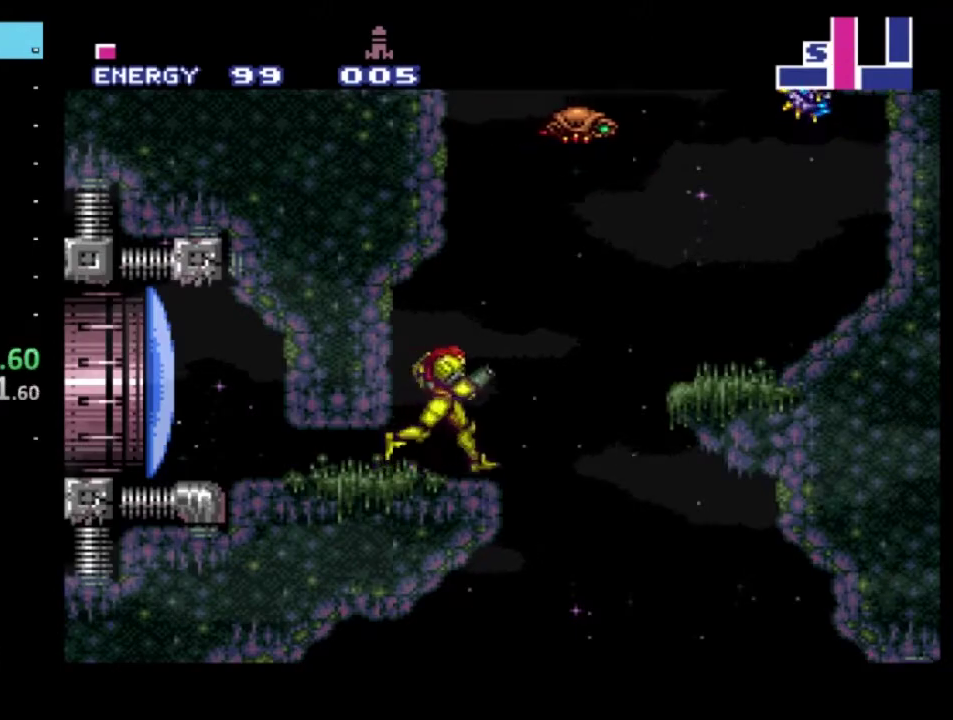
{"buttons": ["R2"], "left_stick": "left", "right_stick": "center", "events": [[133, "left_stick", "left"], [500, "A", "up"]]}
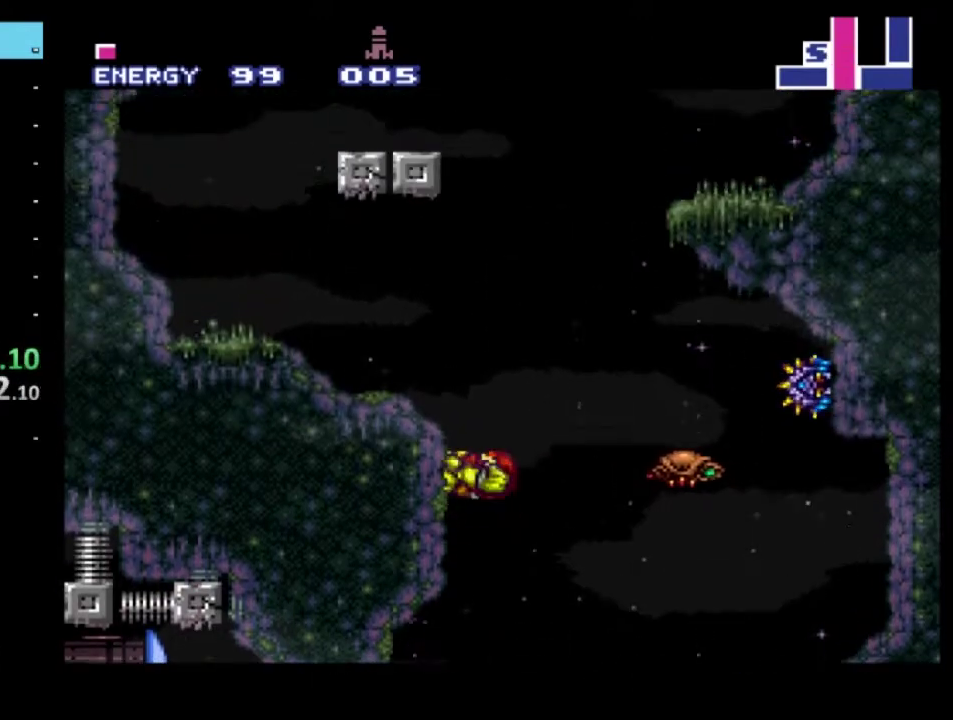
{"buttons": ["A", "R2"], "left_stick": "left", "right_stick": "center", "events": [[33, "left_stick", "right"], [100, "A", "down"], [267, "left_stick", "center"], [333, "left_stick", "left"]]}
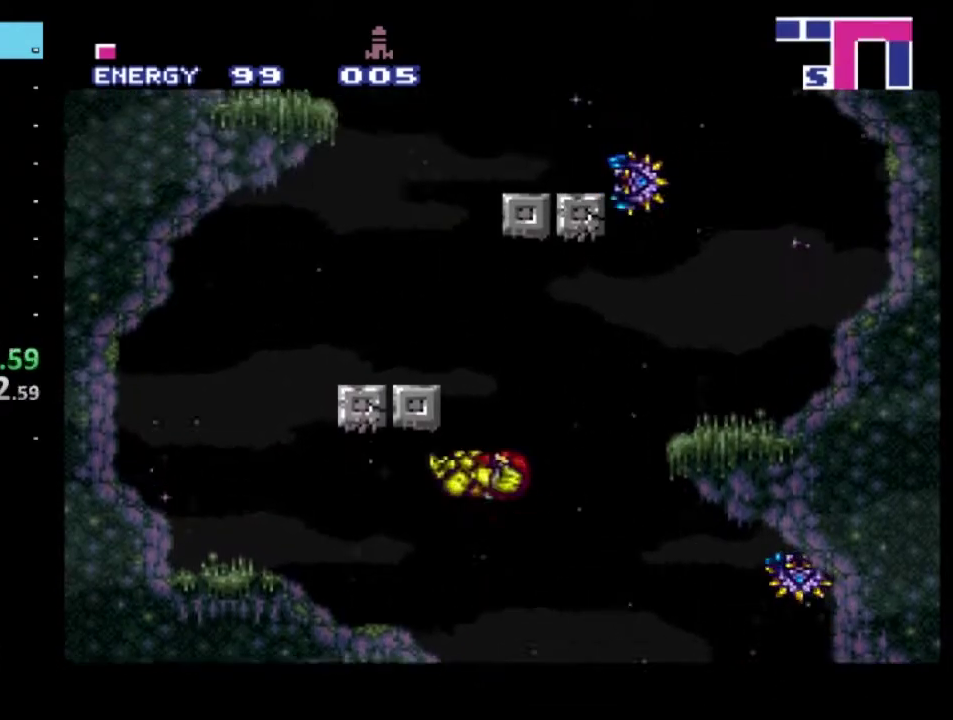
{"buttons": ["A", "R2"], "left_stick": "left", "right_stick": "center", "events": [[183, "left_stick", "right"], [400, "left_stick", "left"]]}
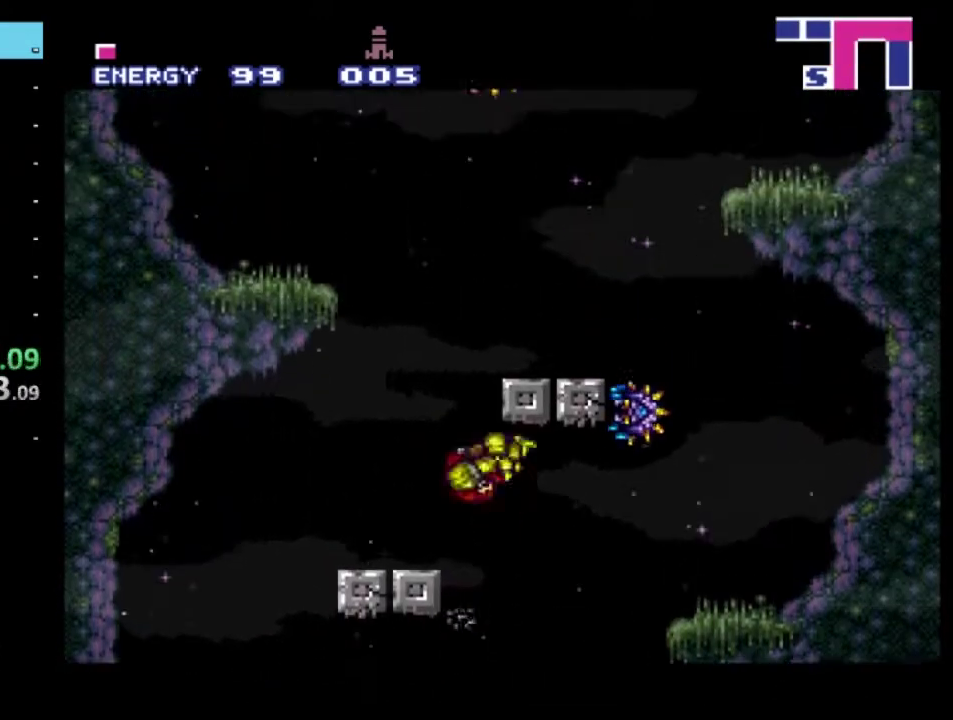
{"buttons": ["A", "R2"], "left_stick": "center", "right_stick": "center"}
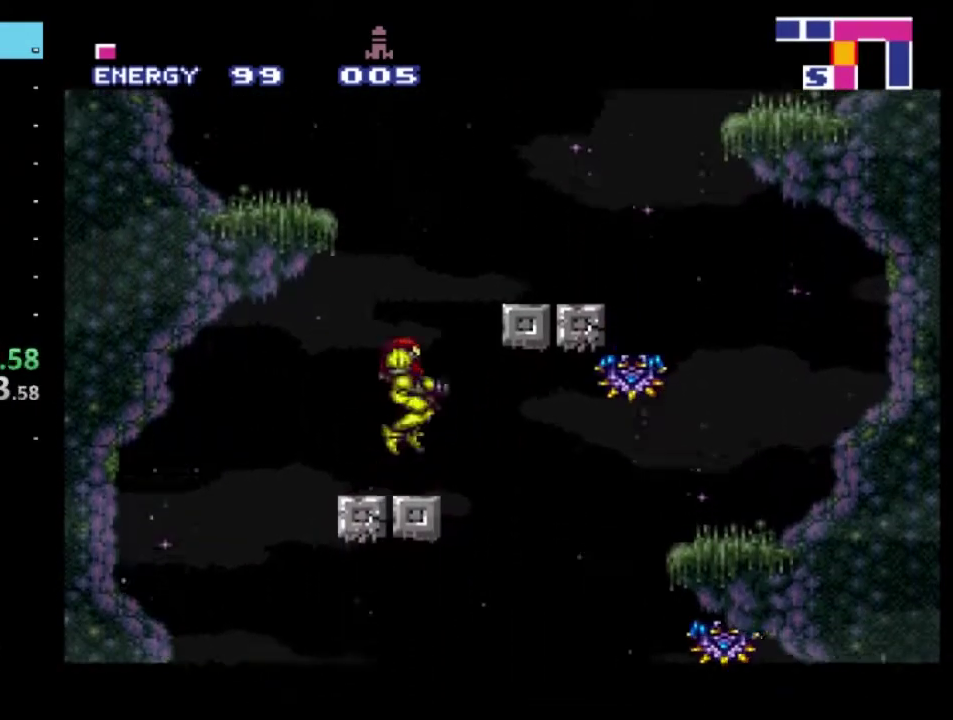
{"buttons": ["R2"], "left_stick": "left", "right_stick": "center"}
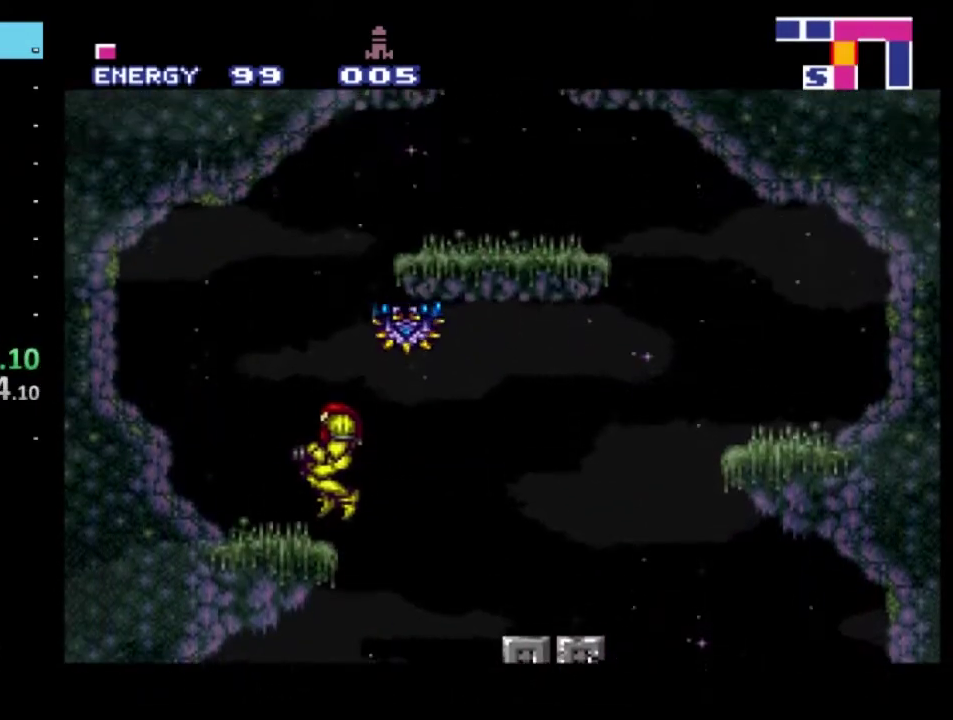
{"buttons": ["X"], "left_stick": "center", "right_stick": "center", "events": [[250, "left_stick", "up-right"], [300, "R2", "up"], [400, "left_stick", "center"], [500, "X", "down"]]}
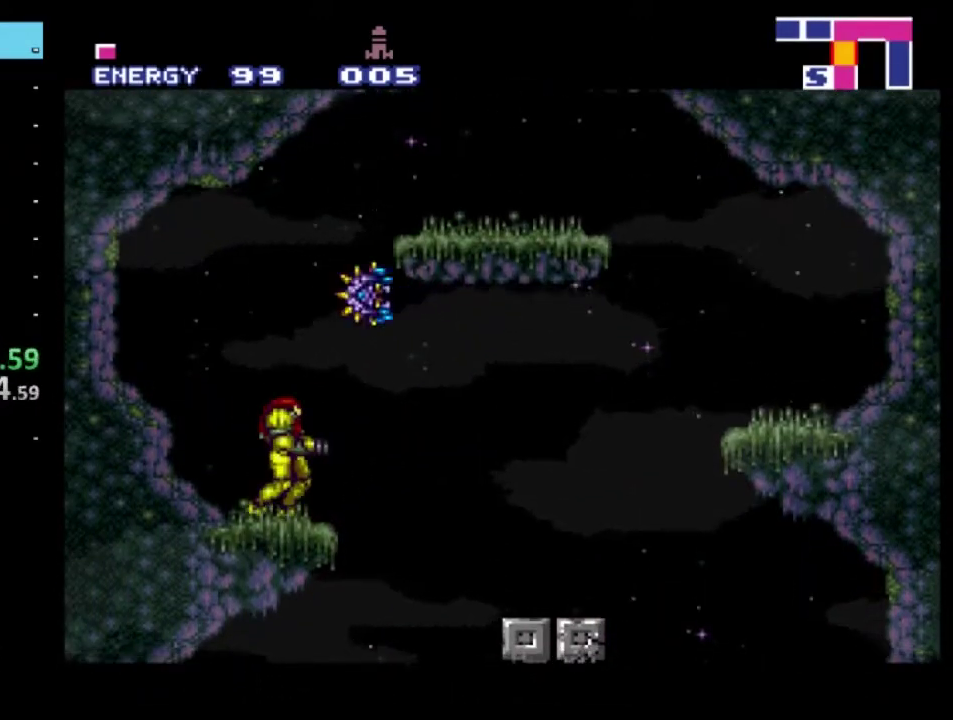
{"buttons": [], "left_stick": "center", "right_stick": "center", "events": [[100, "DPAD_UP", "down"], [100, "X", "up"], [217, "X", "down"], [300, "X", "up"], [483, "DPAD_UP", "up"]]}
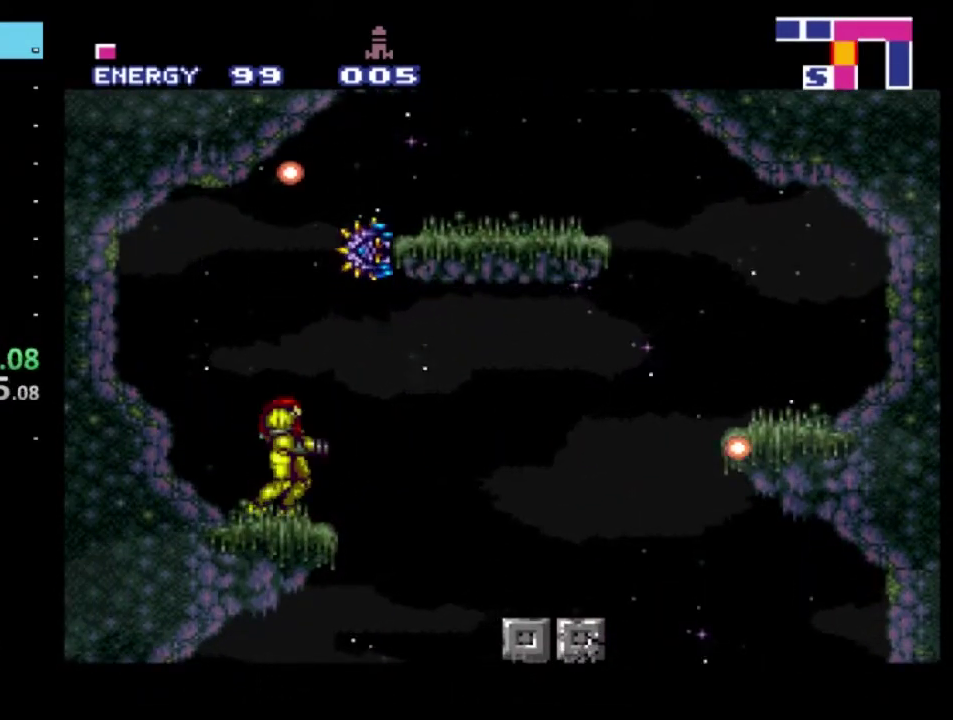
{"buttons": ["A", "X"], "left_stick": "center", "right_stick": "center", "events": [[167, "A", "down"], [400, "X", "down"]]}
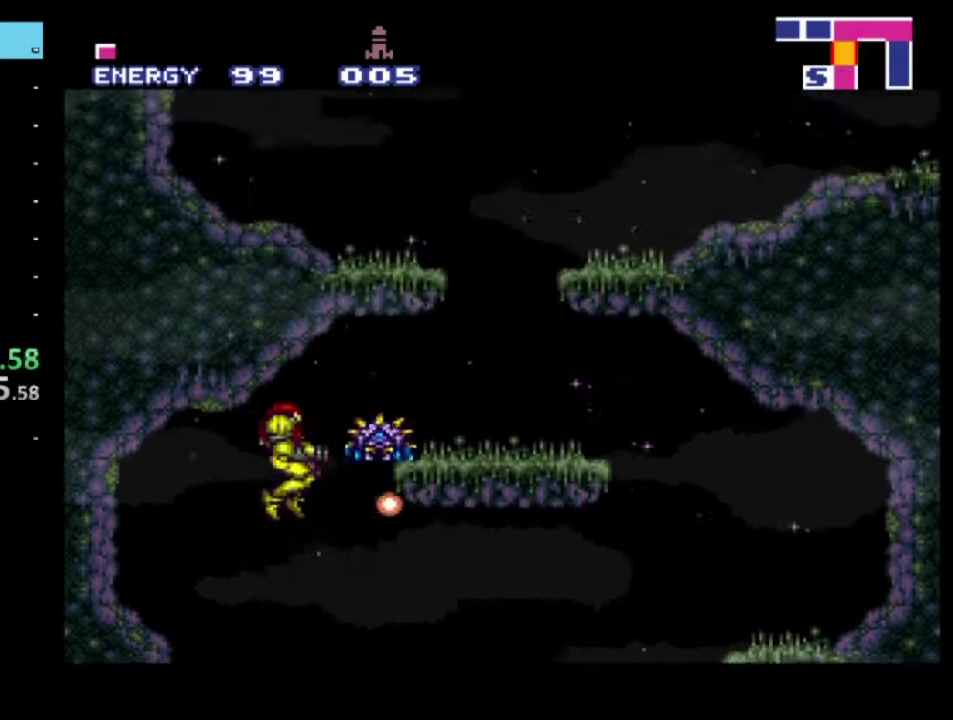
{"buttons": ["R2"], "left_stick": "left", "right_stick": "center", "events": [[50, "X", "up"], [117, "X", "down"], [200, "X", "up"], [250, "A", "up"], [250, "X", "down"], [383, "X", "up"], [500, "R2", "down"], [500, "left_stick", "left"]]}